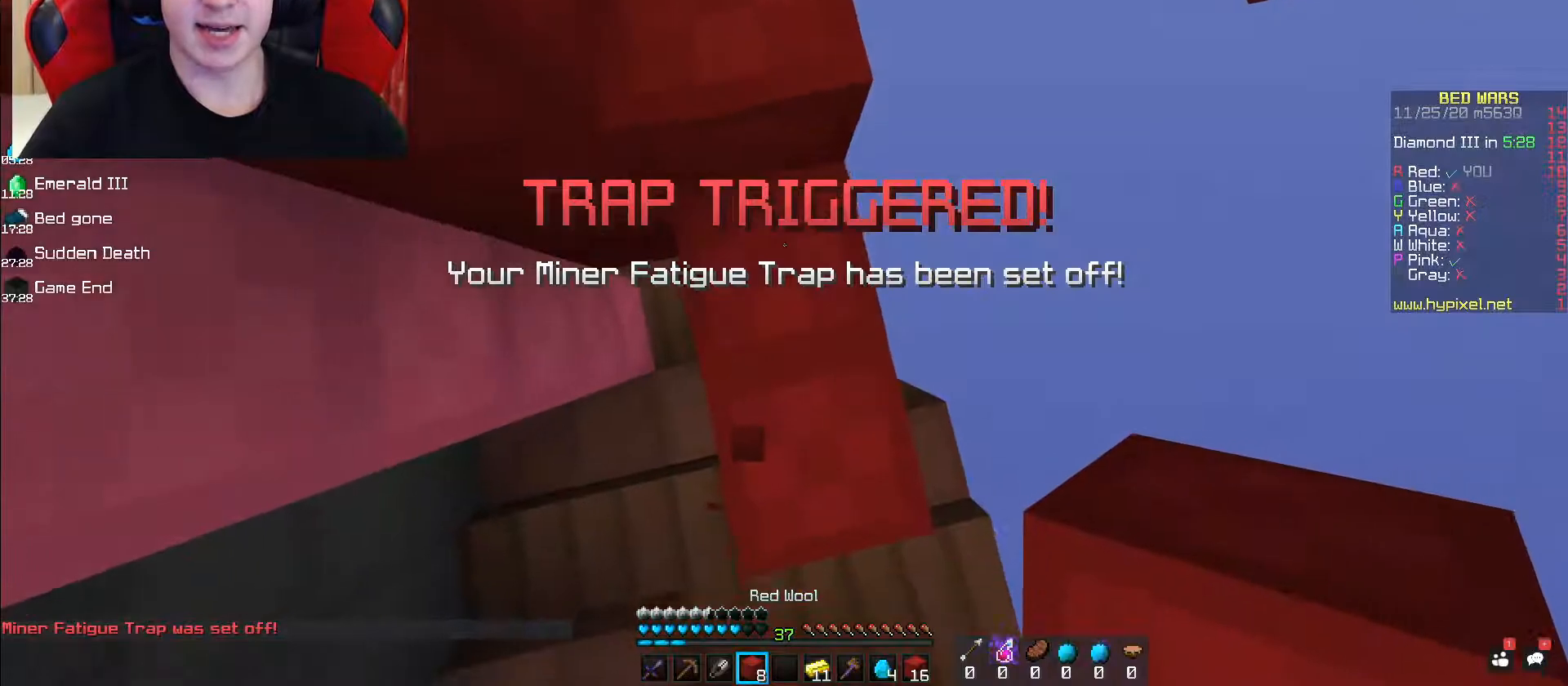
Gameplay with keyboard and mouse; each line is a JSON object with the keys and mouse buttons held at the frame after it. "events" lists presses ("down") and releases ("up") of "a", "d", "s", "space", "w", "mouse_left" and "mouse_right" between this image and that frame as [ms after this image, input, new state], when the widget could be followed in between. "mouse_left", "mouse_right" = the "left", "right" buttons of the "mouse" list. No other keys are recorded. Fast repeated clicks can show as one long hold. Mouse movement is not recorded.
{"keys": ["space"], "mouse": ["right"], "events": [[100, "mouse_right", "up"], [150, "space", "up"], [283, "space", "down"], [467, "mouse_right", "down"]]}
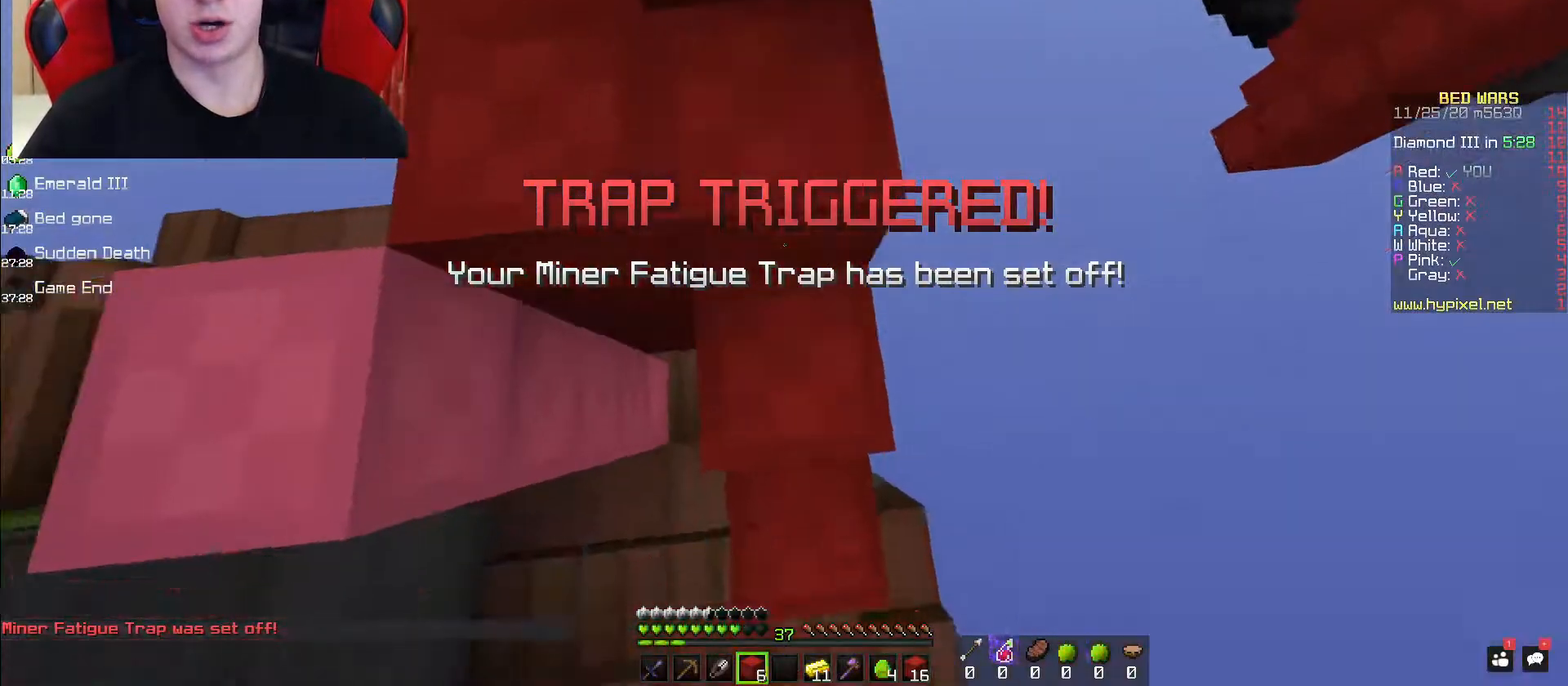
{"keys": [], "mouse": [], "events": [[100, "mouse_right", "up"], [100, "space", "up"], [233, "mouse_right", "down"], [417, "mouse_right", "up"]]}
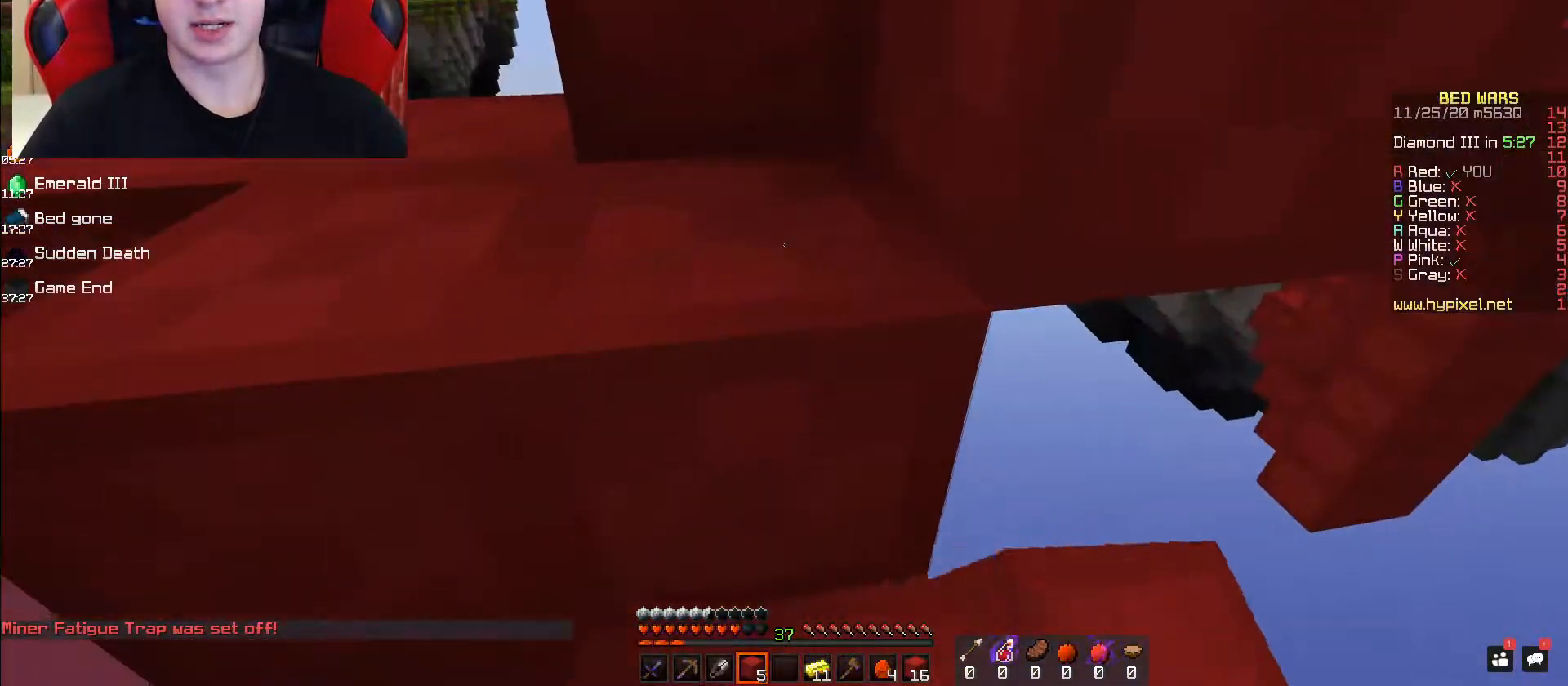
{"keys": ["space", "w"], "mouse": [], "events": [[17, "w", "down"], [33, "space", "down"], [283, "space", "up"], [467, "space", "down"]]}
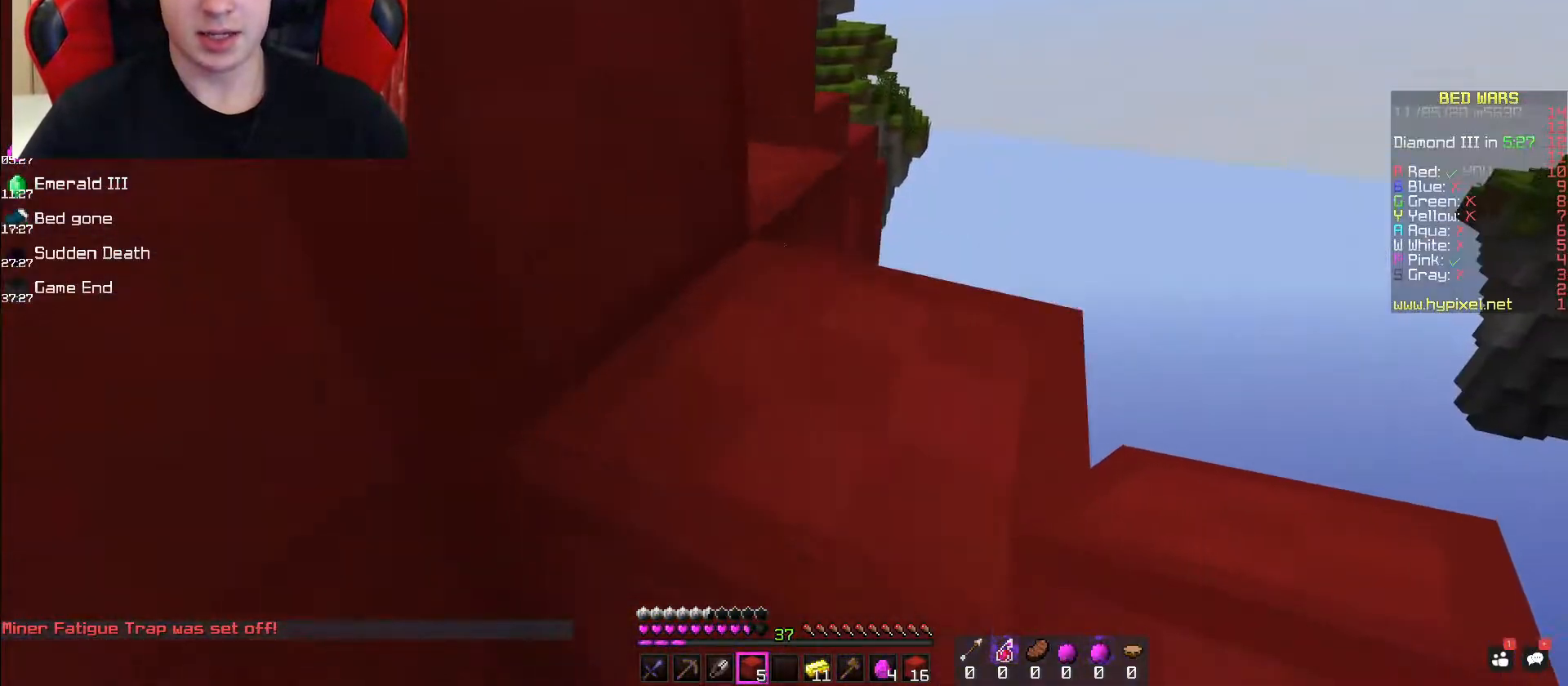
{"keys": ["space", "w"], "mouse": [], "events": [[133, "space", "up"], [467, "space", "down"]]}
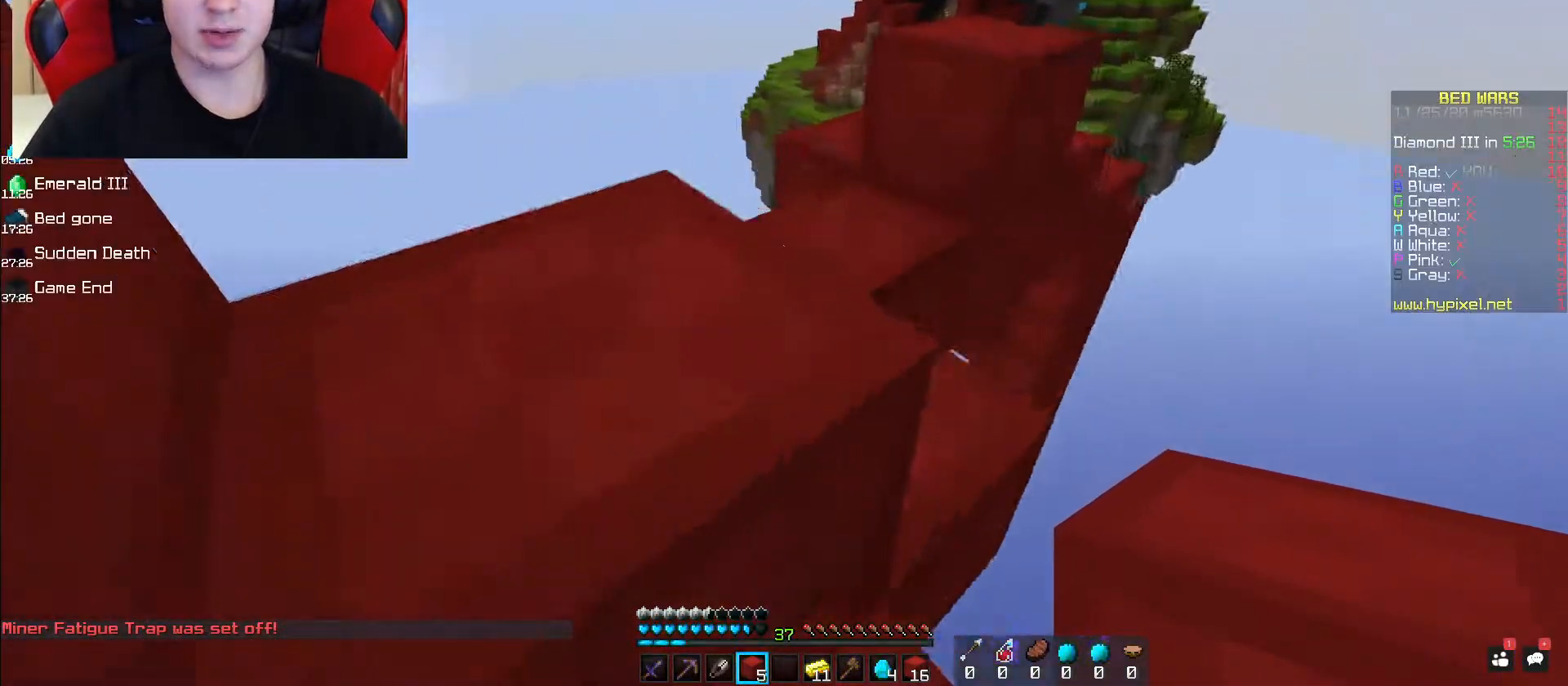
{"keys": ["space", "w"], "mouse": [], "events": [[50, "a", "down"], [133, "space", "up"], [433, "a", "up"], [433, "space", "down"]]}
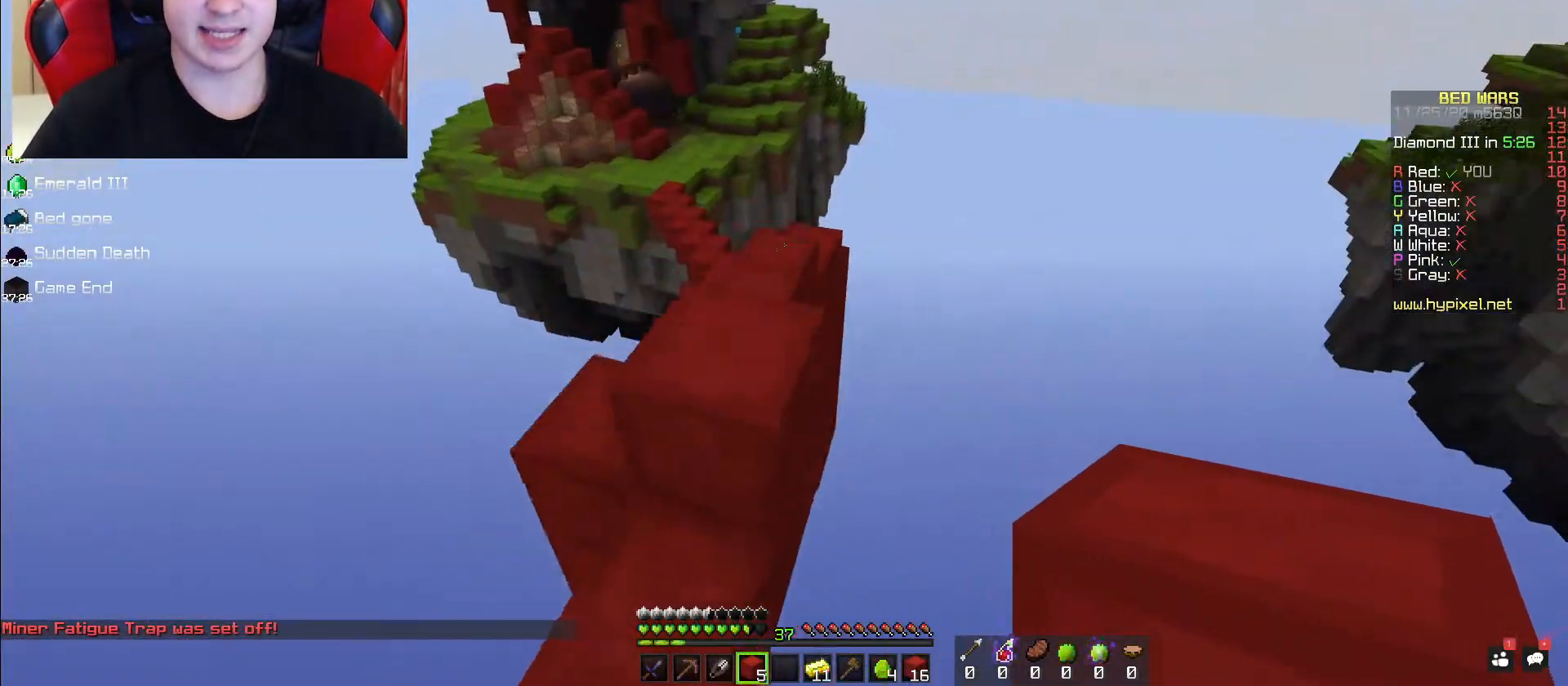
{"keys": ["w"], "mouse": [], "events": [[133, "space", "up"]]}
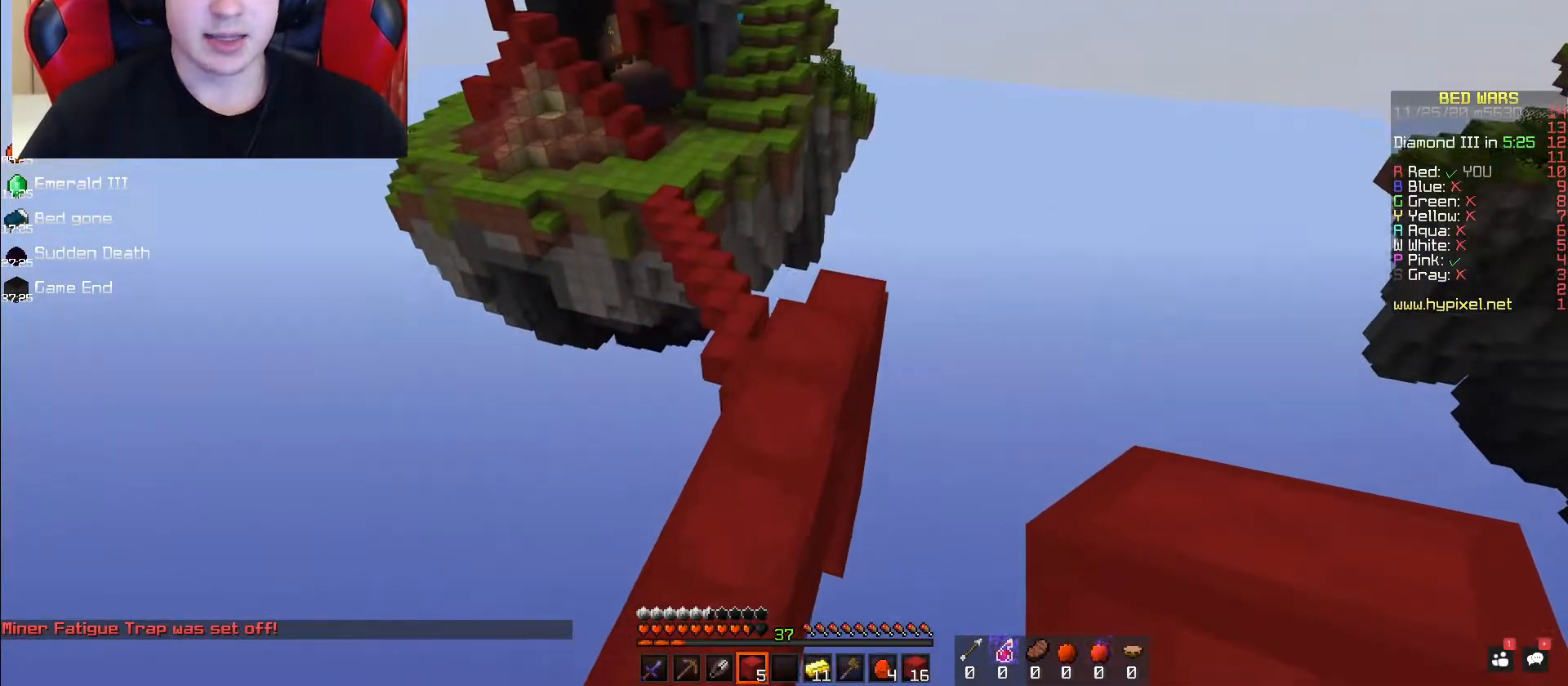
{"keys": ["w"], "mouse": [], "events": []}
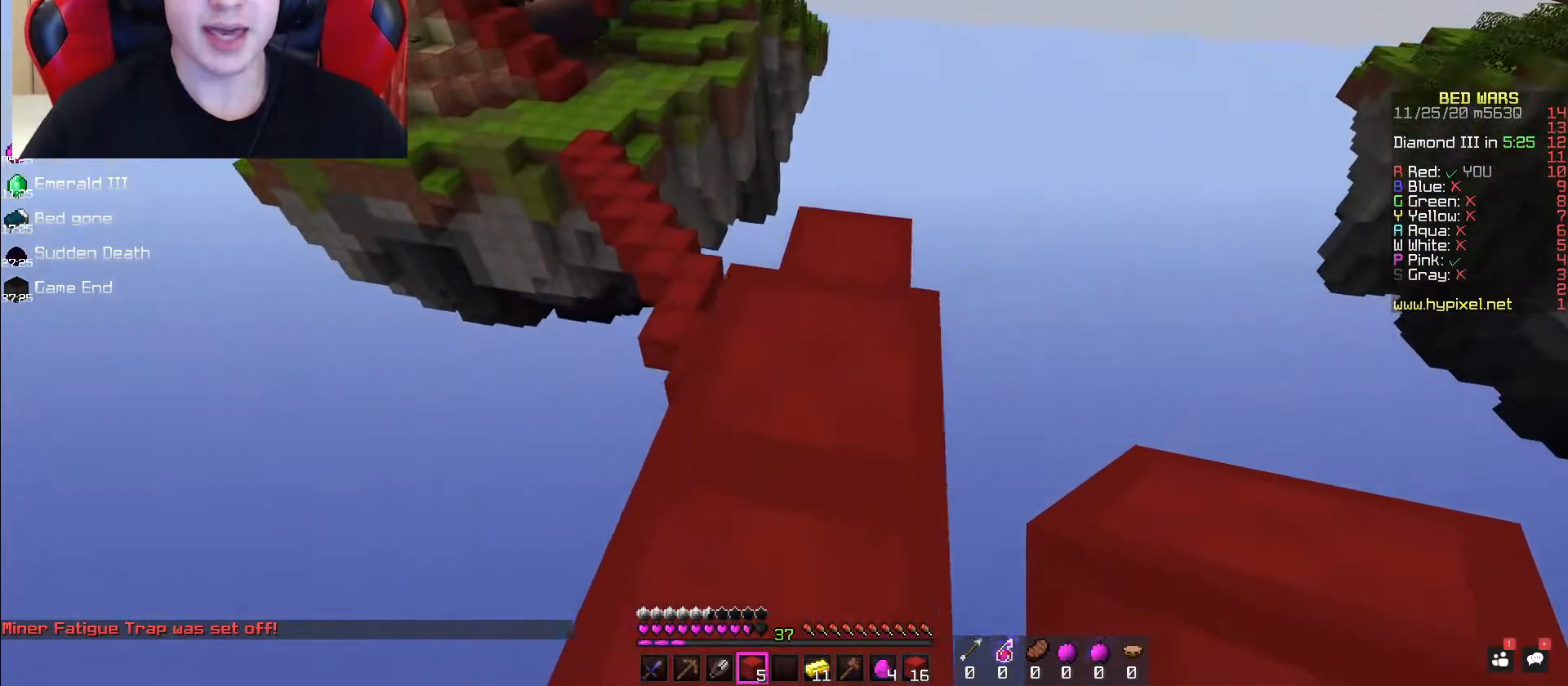
{"keys": ["w"], "mouse": [], "events": []}
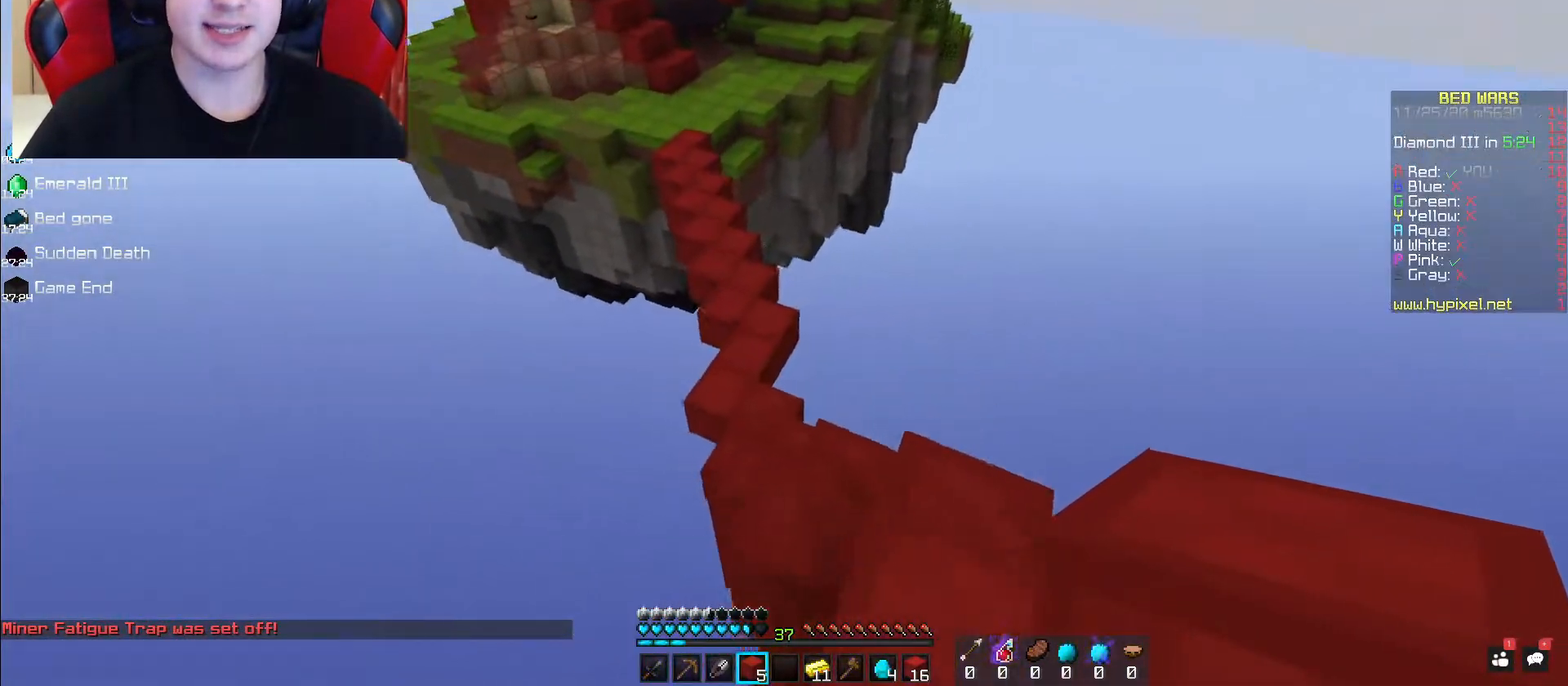
{"keys": ["w"], "mouse": [], "events": []}
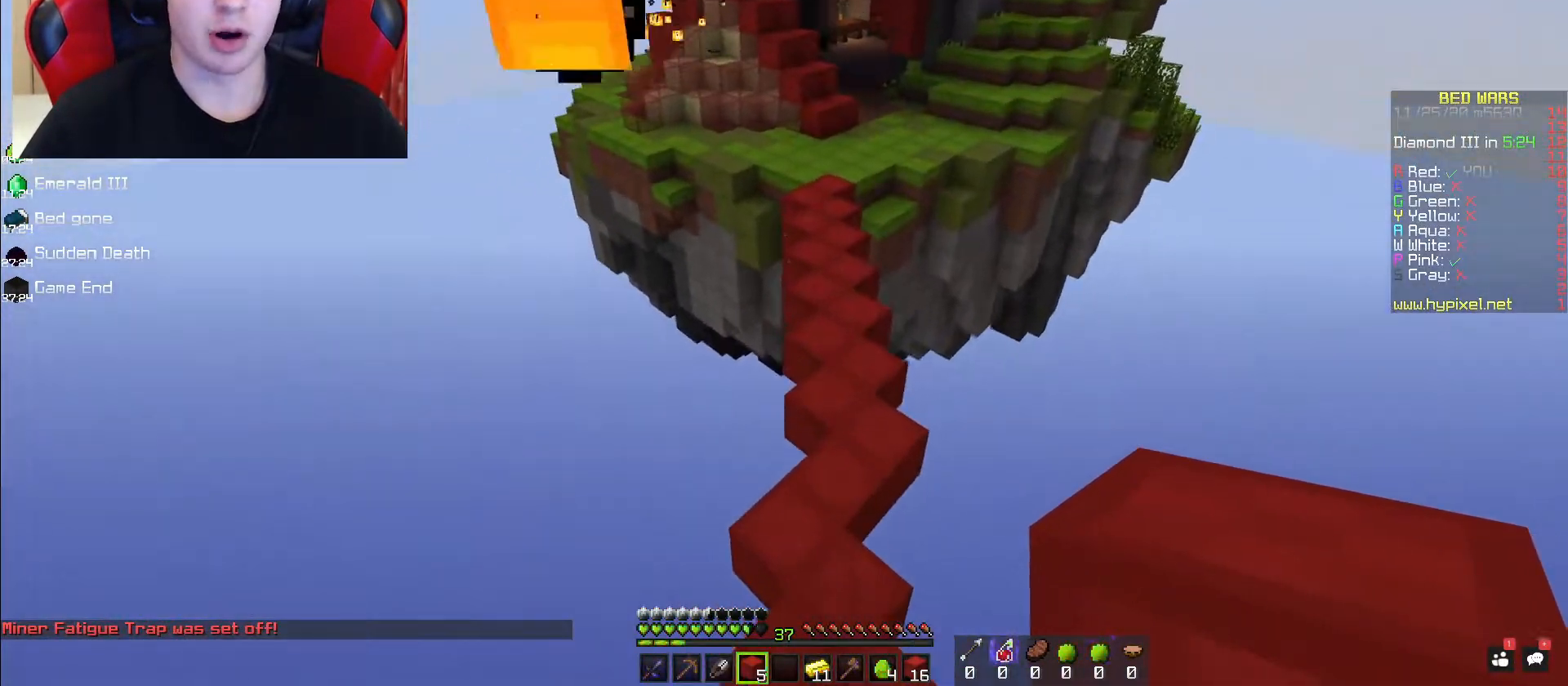
{"keys": ["w"], "mouse": [], "events": [[83, "mouse_left", "down"], [233, "mouse_left", "up"], [267, "mouse_left", "down"], [433, "mouse_left", "up"]]}
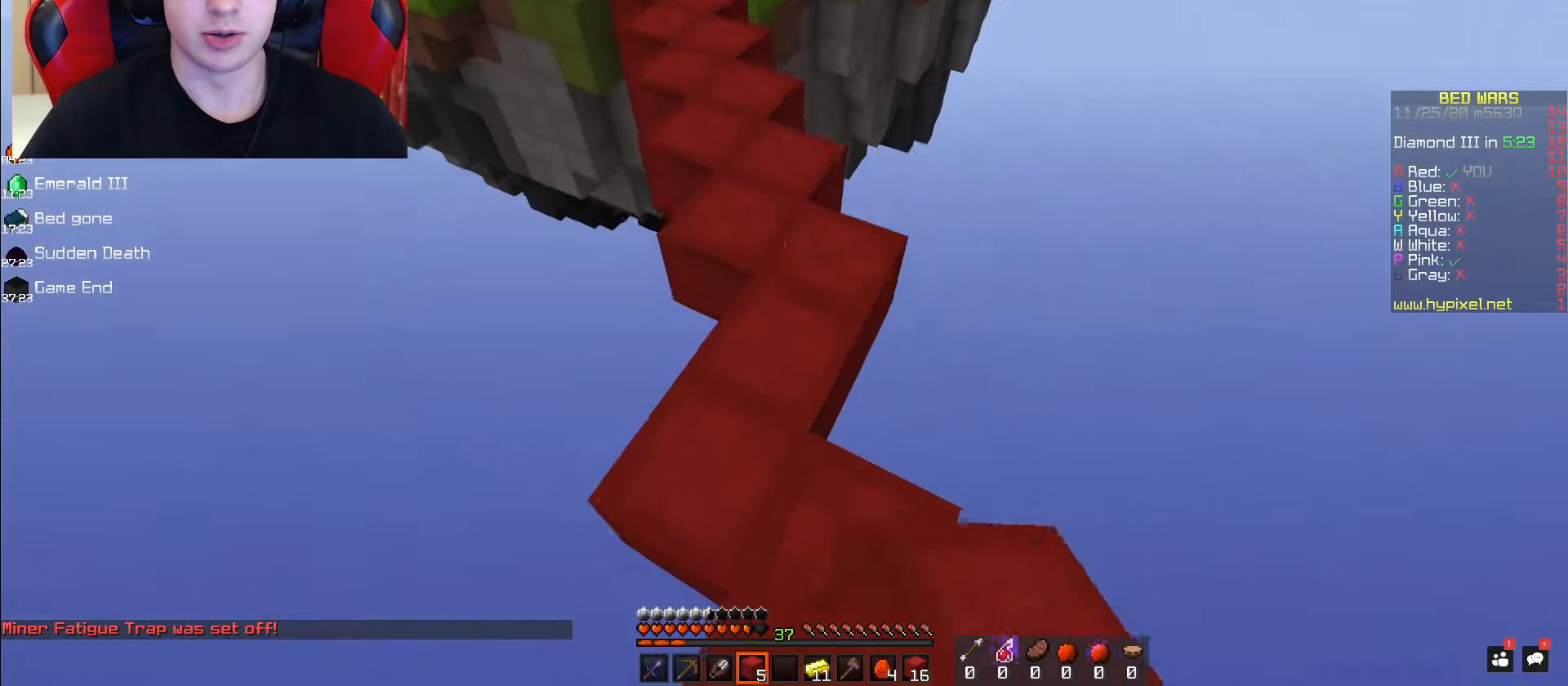
{"keys": ["space", "w"], "mouse": ["left"], "events": [[450, "space", "down"], [500, "mouse_left", "down"]]}
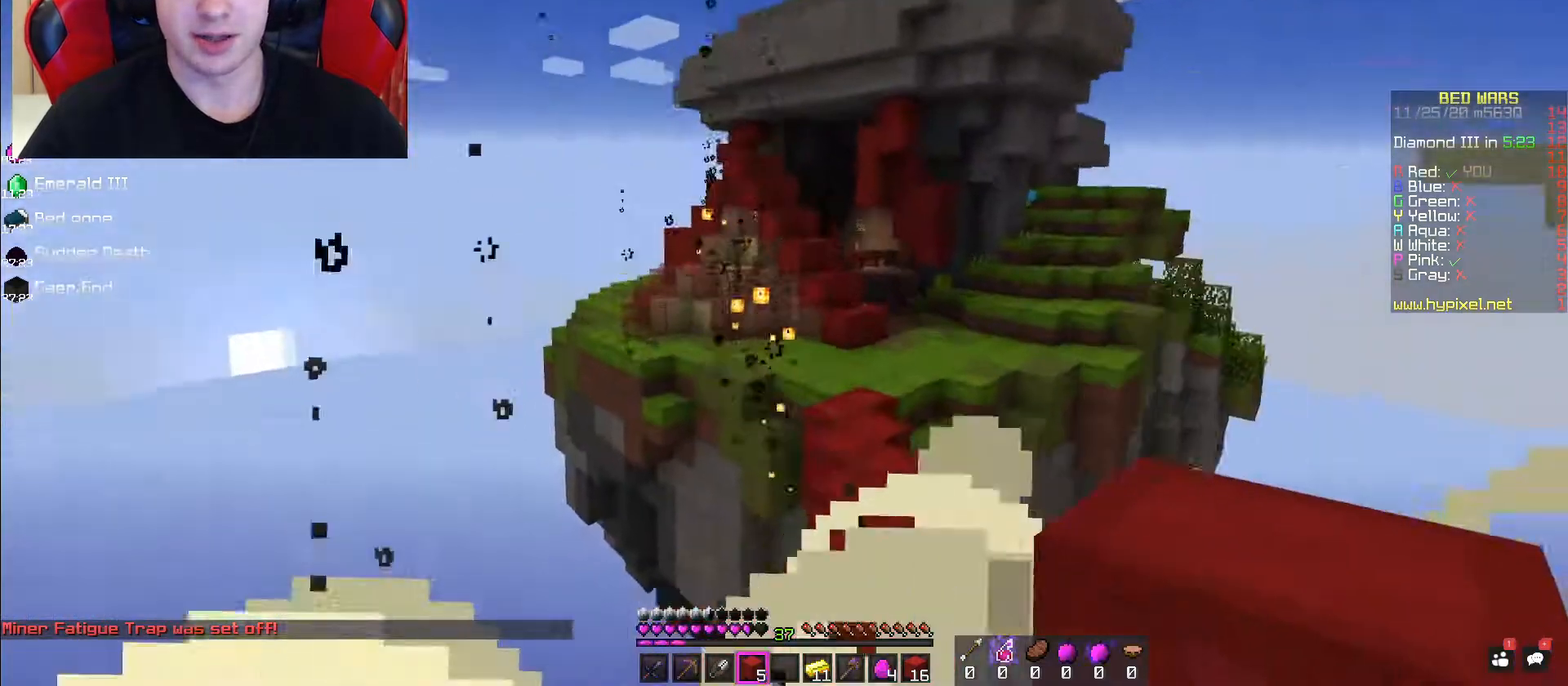
{"keys": [], "mouse": ["left"], "events": [[33, "space", "up"], [33, "w", "up"]]}
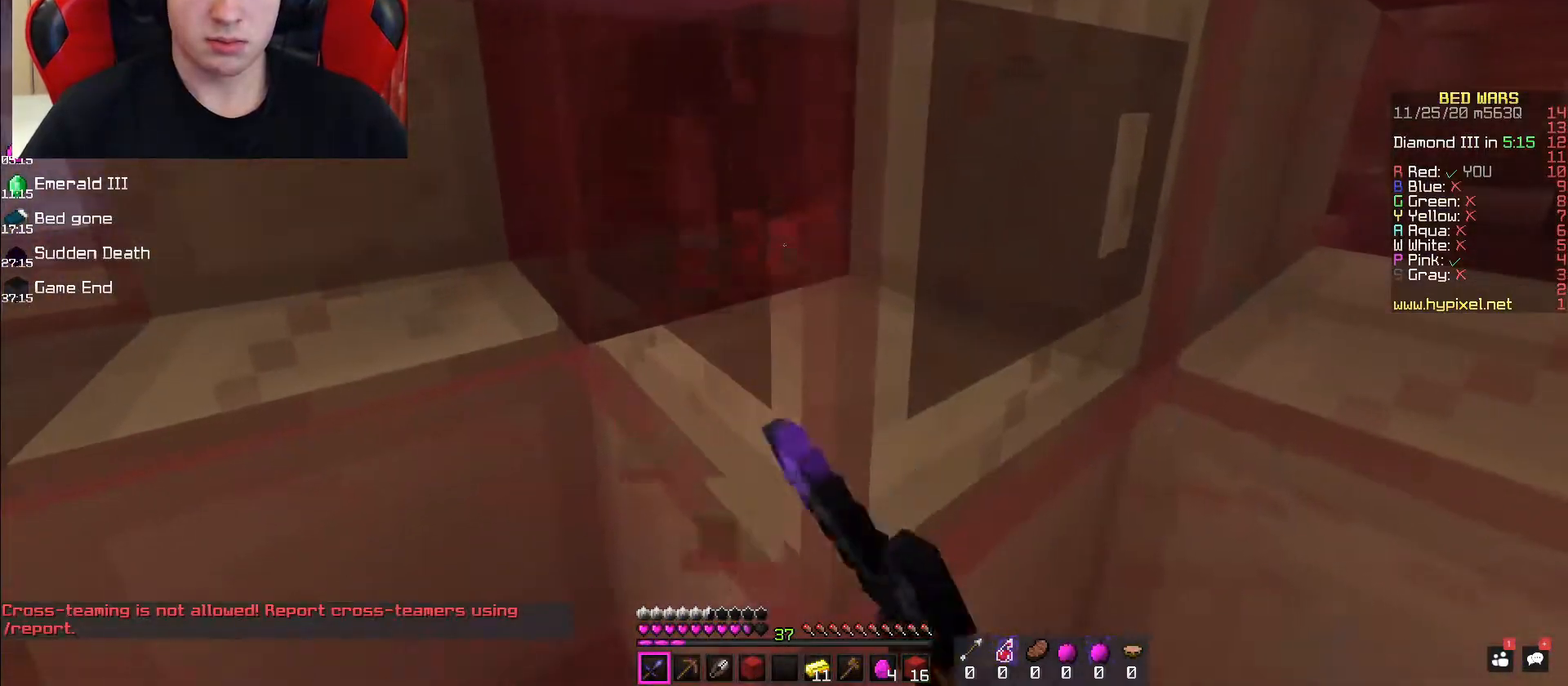
{"keys": ["w"], "mouse": ["left"], "events": [[333, "w", "down"]]}
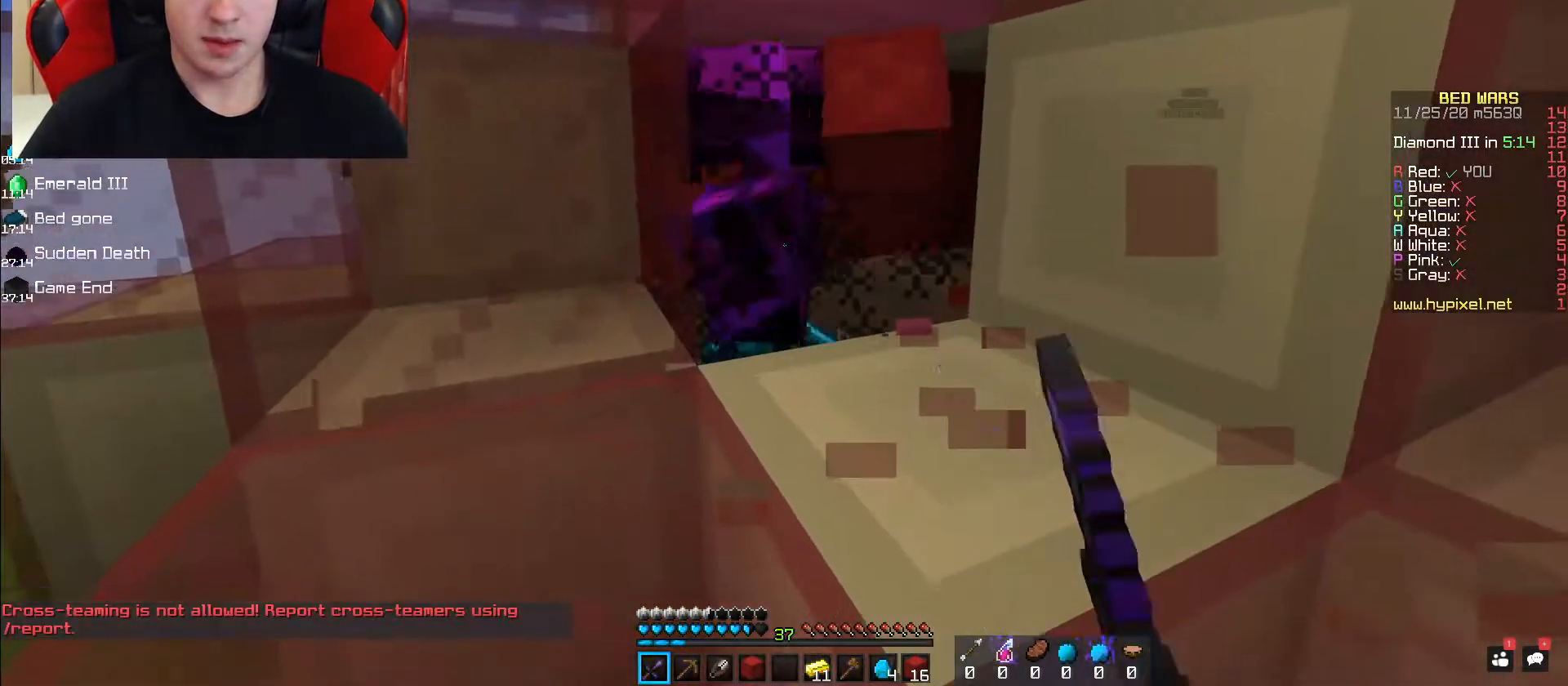
{"keys": ["w"], "mouse": ["left"], "events": []}
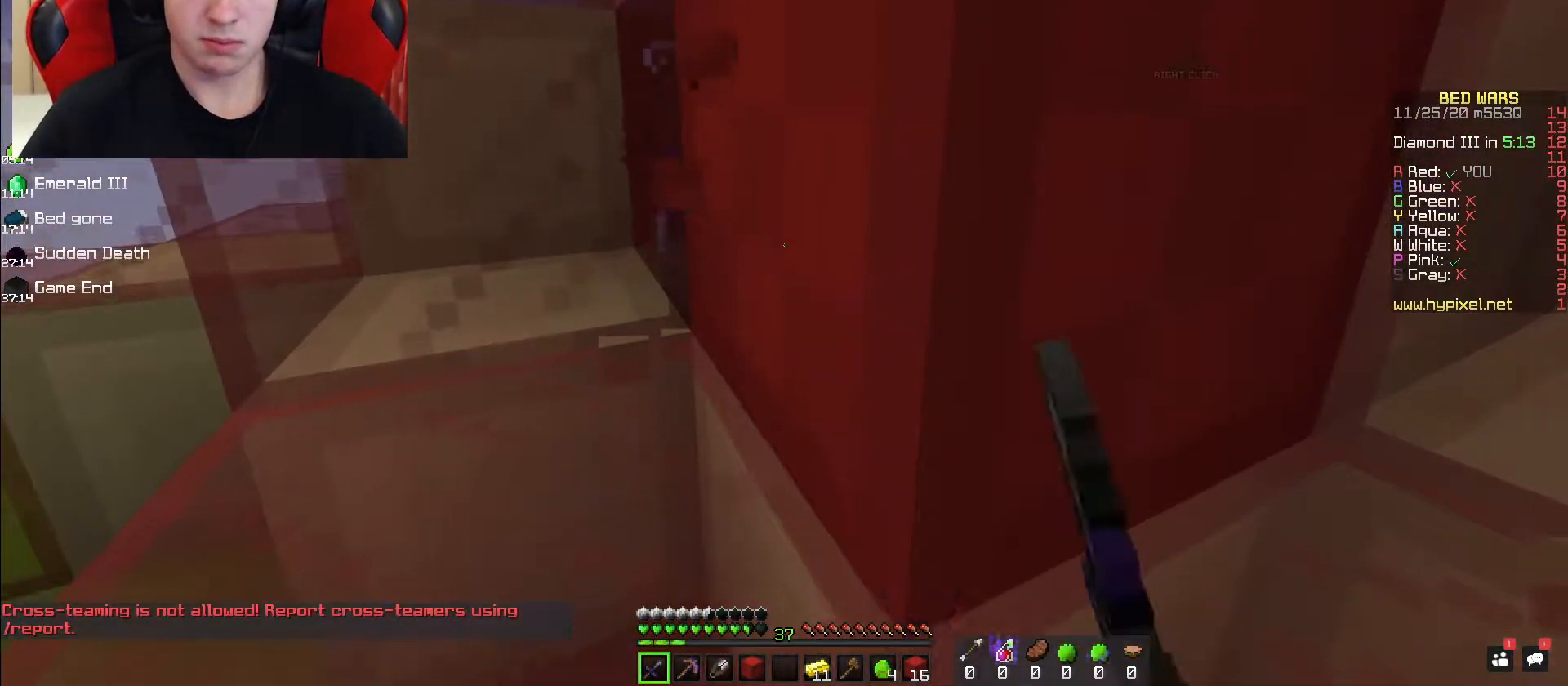
{"keys": ["w"], "mouse": ["left"], "events": []}
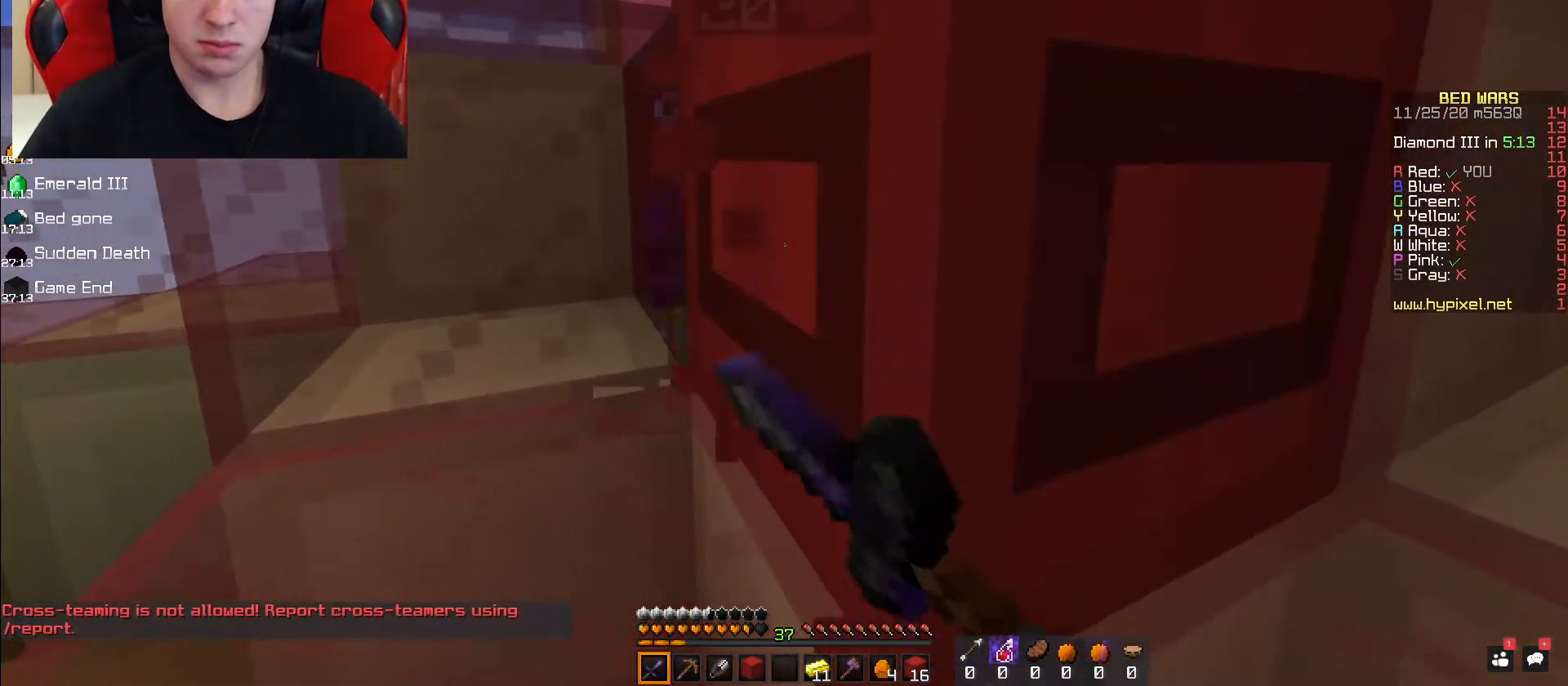
{"keys": ["w"], "mouse": ["left"], "events": []}
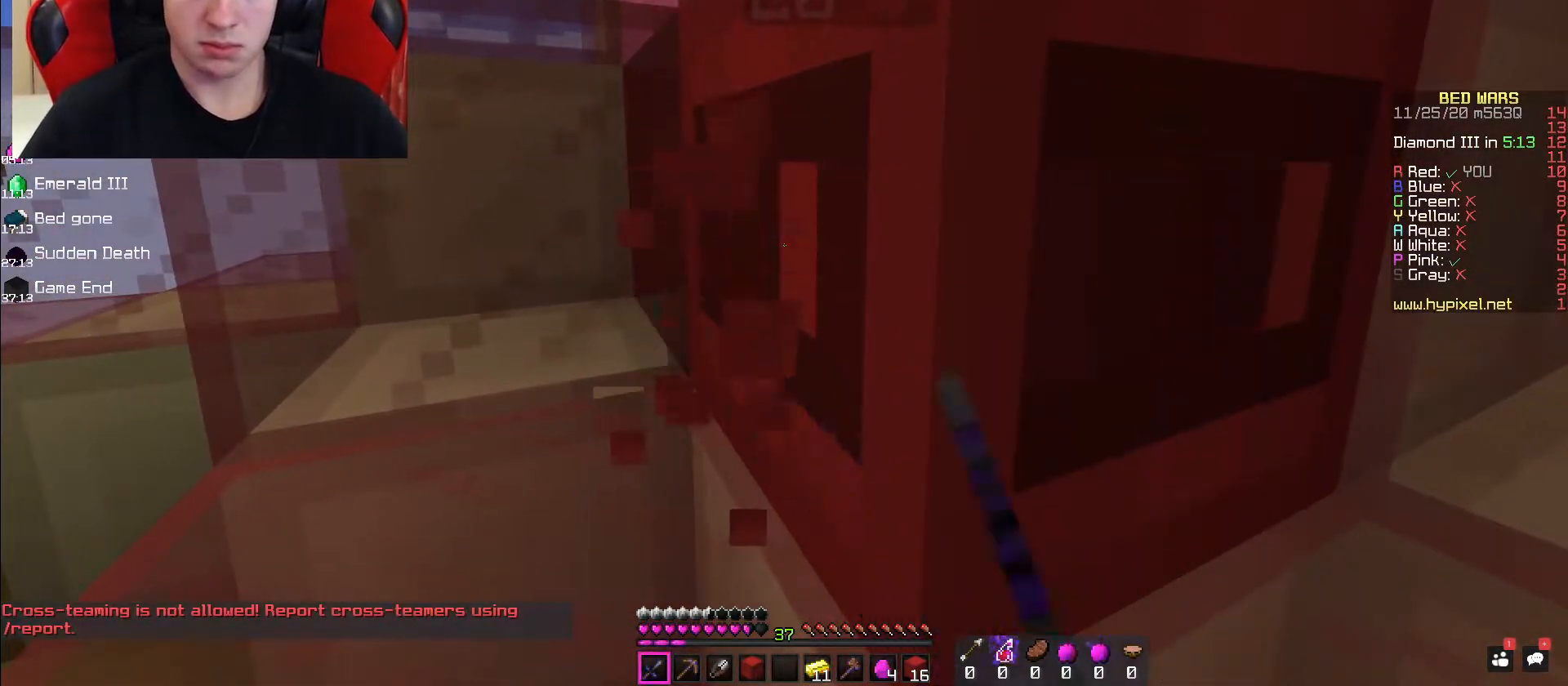
{"keys": ["w"], "mouse": ["left"], "events": []}
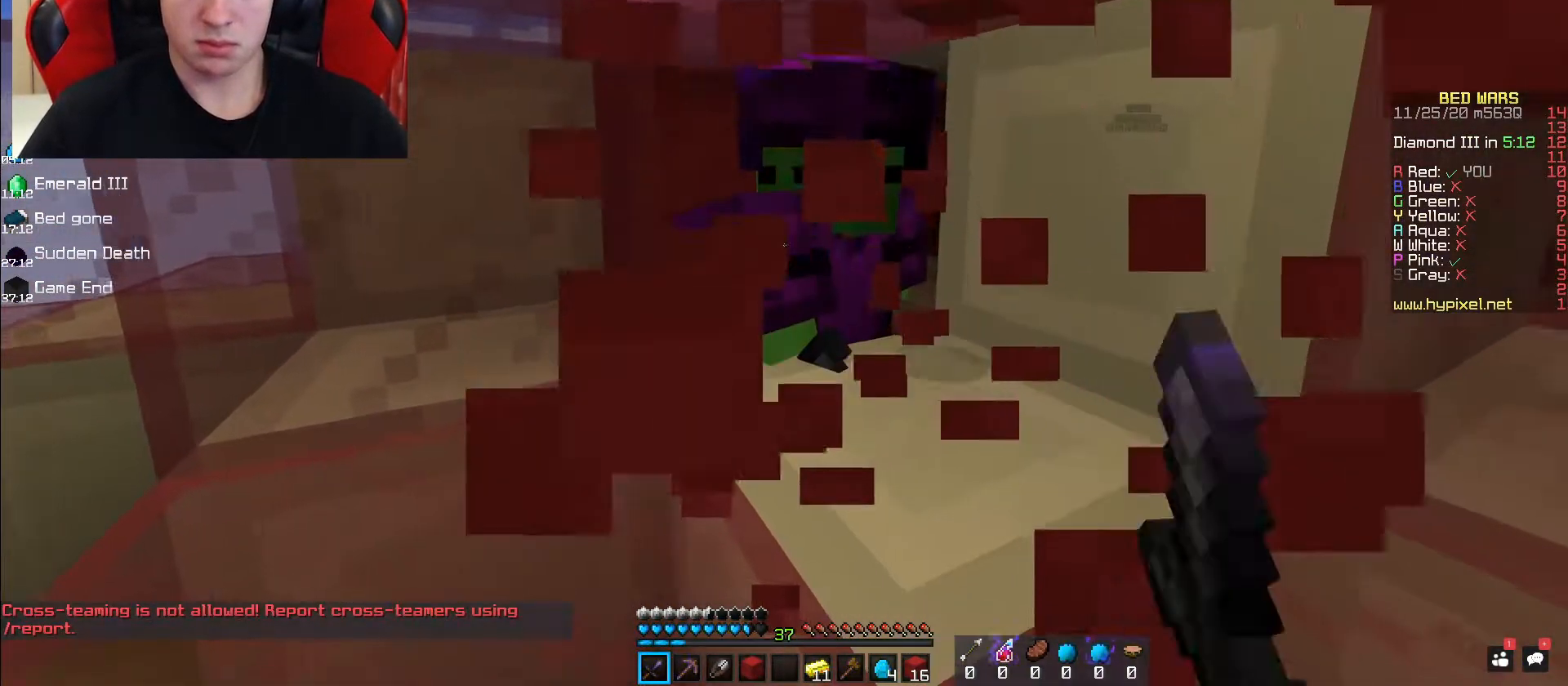
{"keys": ["w"], "mouse": ["left"], "events": []}
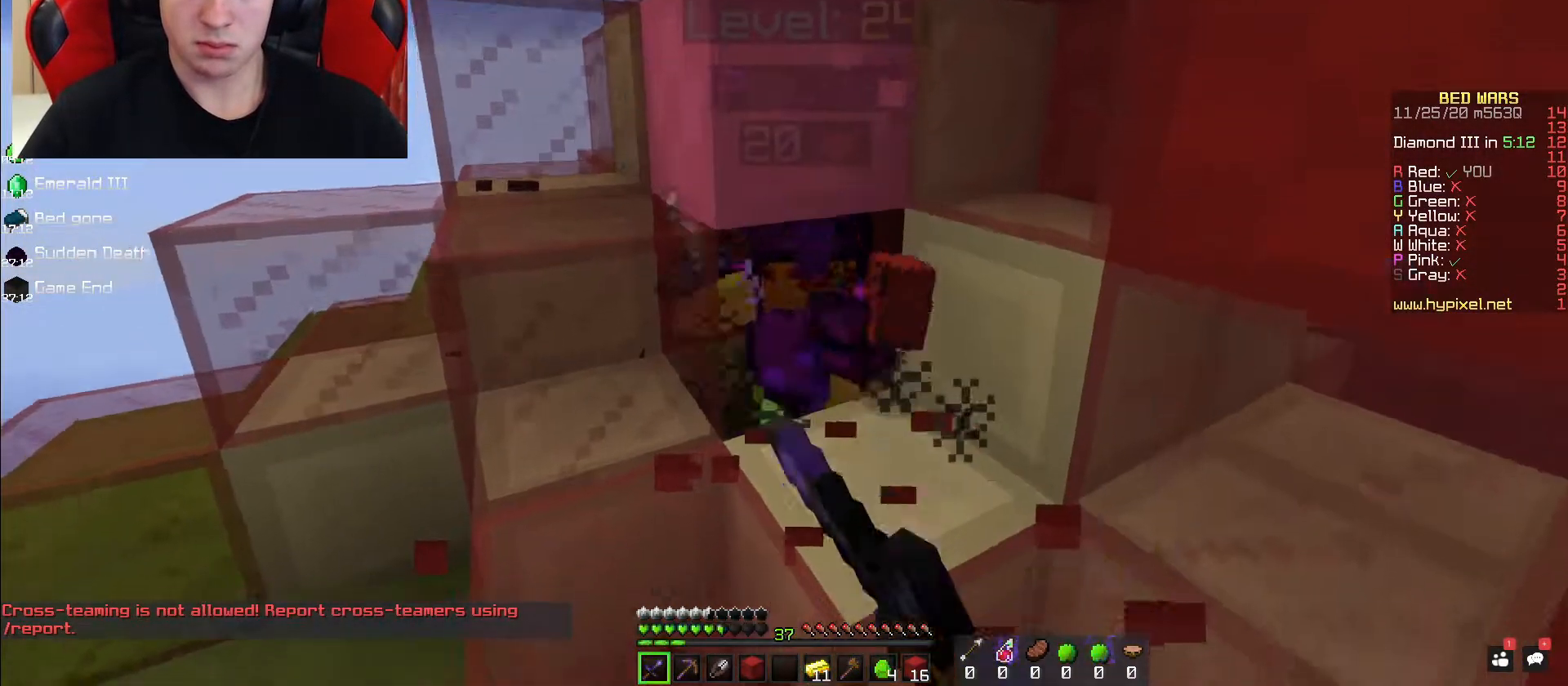
{"keys": ["w"], "mouse": ["left"], "events": []}
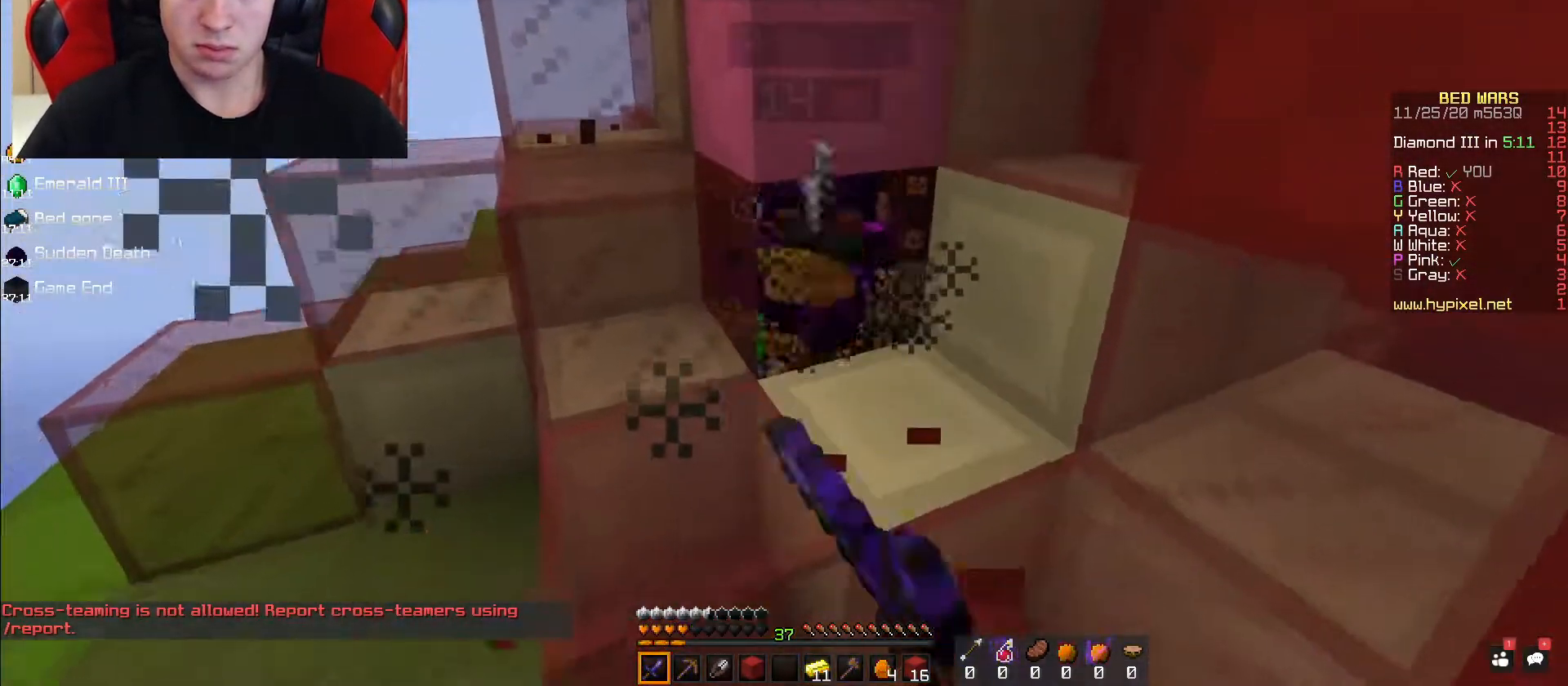
{"keys": ["w"], "mouse": ["left"], "events": []}
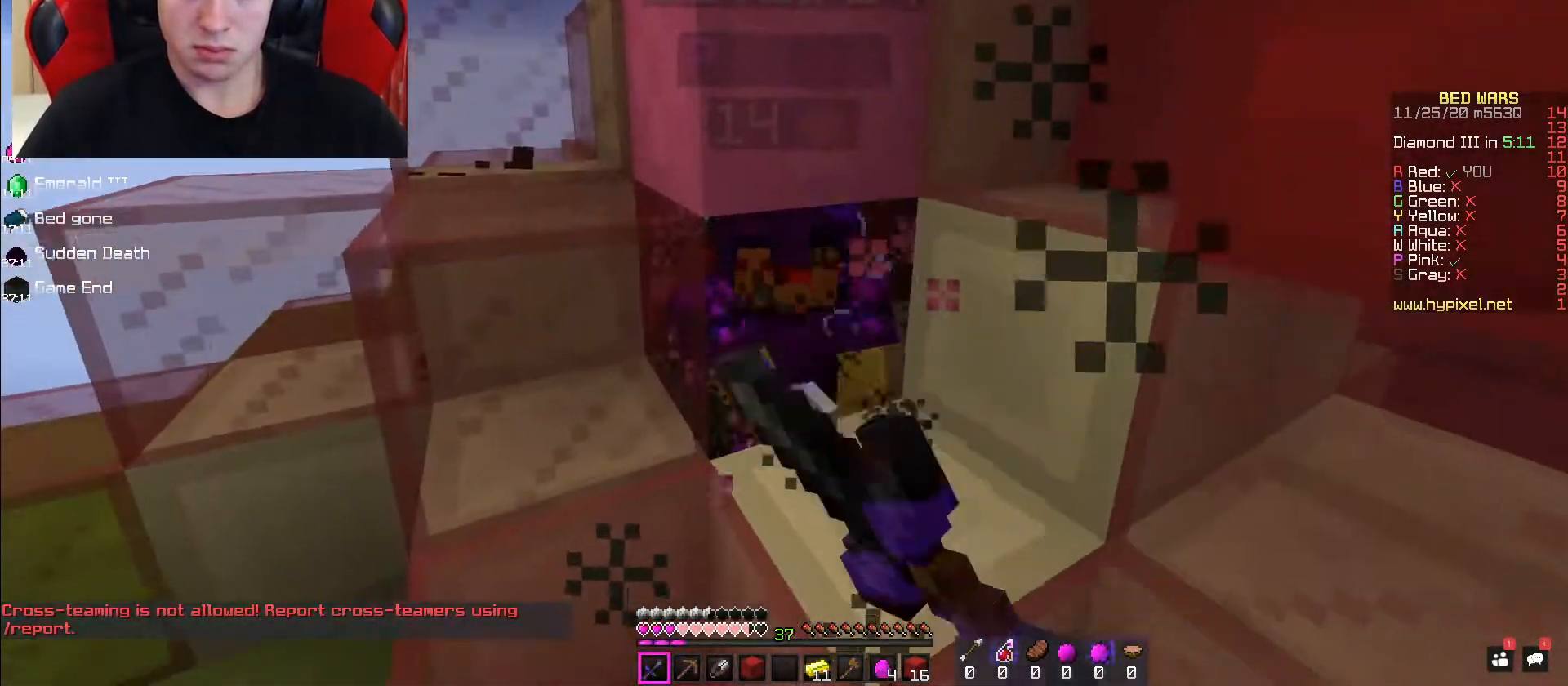
{"keys": ["a"], "mouse": ["left"], "events": [[217, "w", "up"], [317, "a", "down"]]}
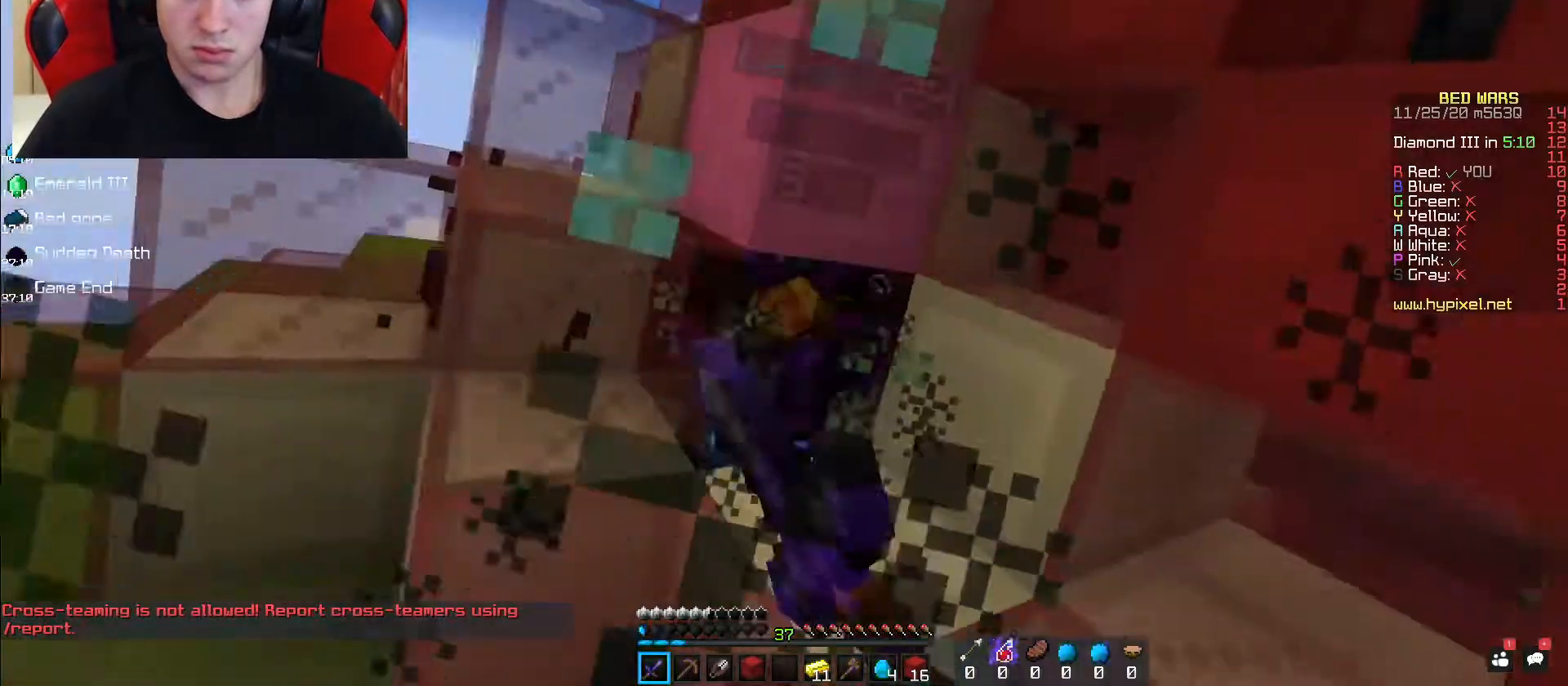
{"keys": ["a", "w"], "mouse": ["left"], "events": [[250, "w", "down"]]}
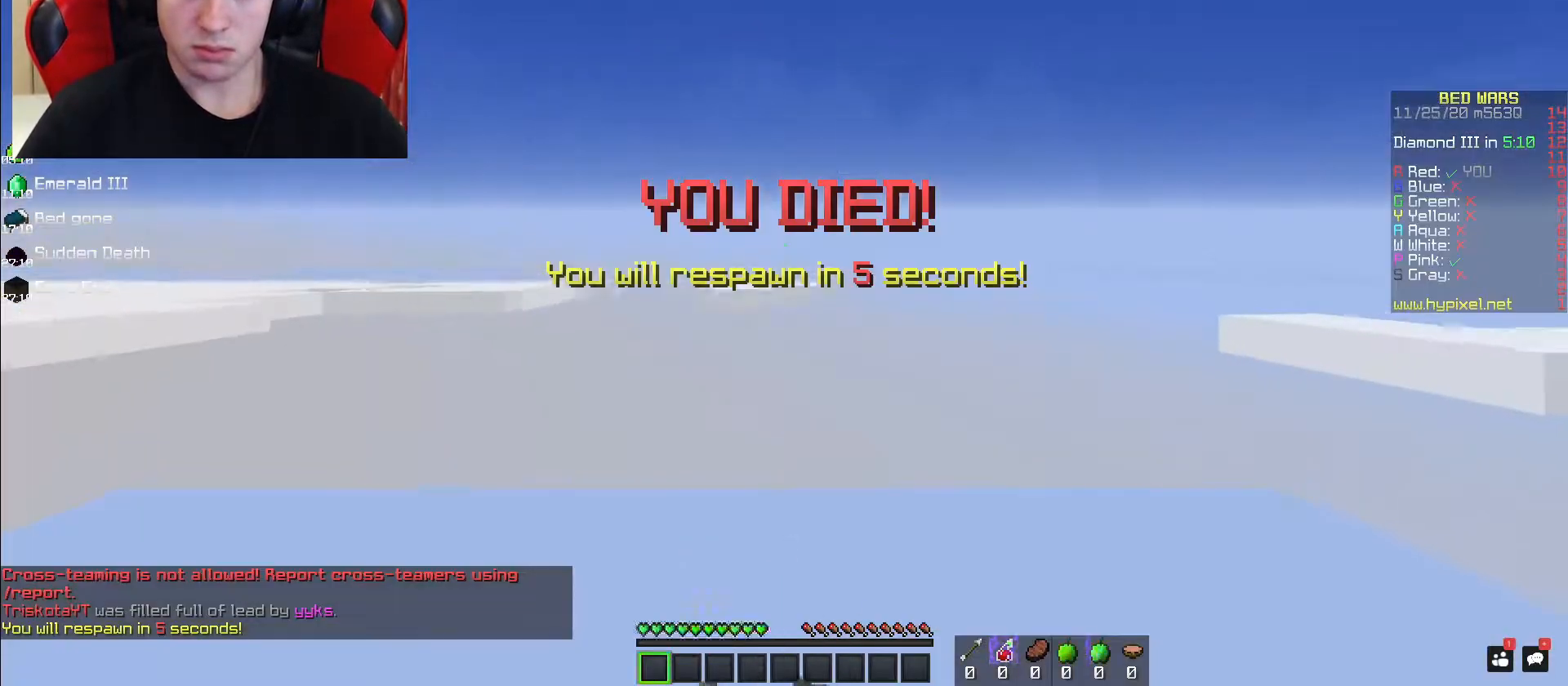
{"keys": [], "mouse": [], "events": [[150, "mouse_left", "up"], [217, "a", "up"], [233, "w", "up"]]}